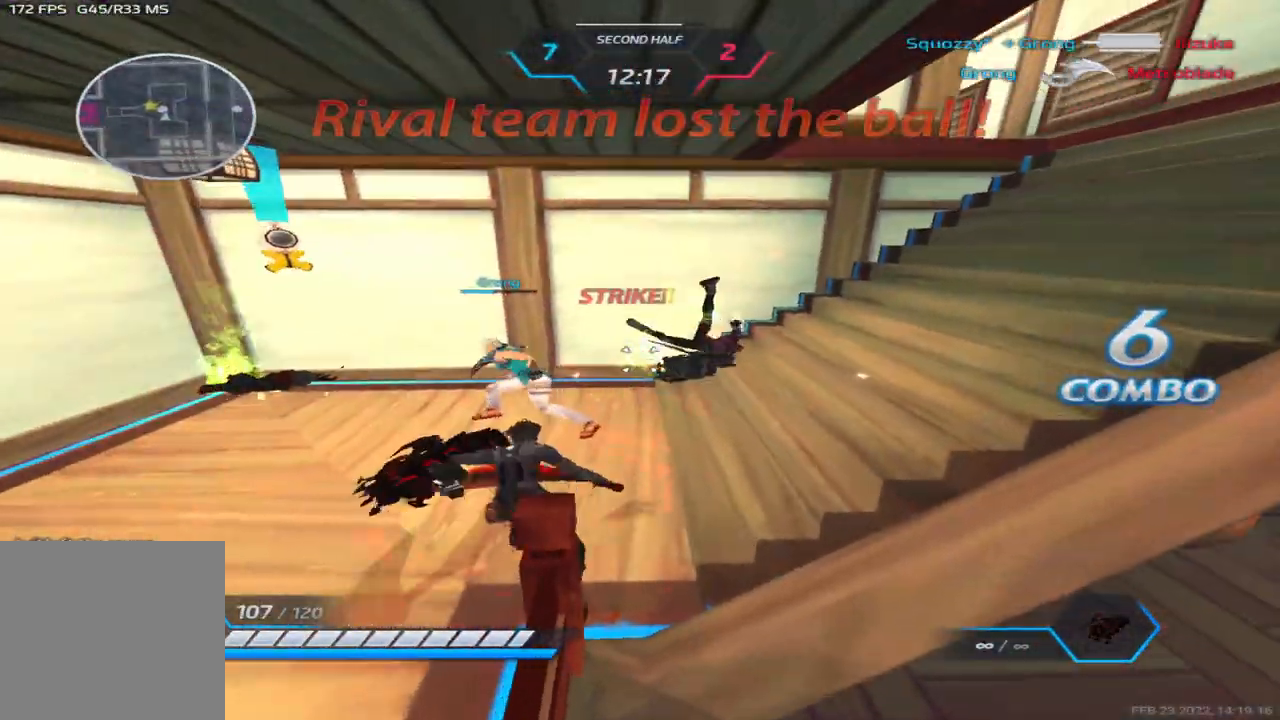
Gameplay with keyboard; each line is a JSON object with the keys held at the frame after it. "events" lists presses ("down") and releases ("up") of "1", "2", "3", "4", "5", "a", "alt", "b", "c", "ctrl", "d", "e", "f", "g", "q", "r", "s", "shift", "space", "t", "tab", "v", "w", "x" and "z" between this image and that frame as [ms after this image, input, new state], when the widget could be followed in between. No other keys are recorded. Mouse input is not recorded.
{"keys": [], "events": [[33, "a", "up"]]}
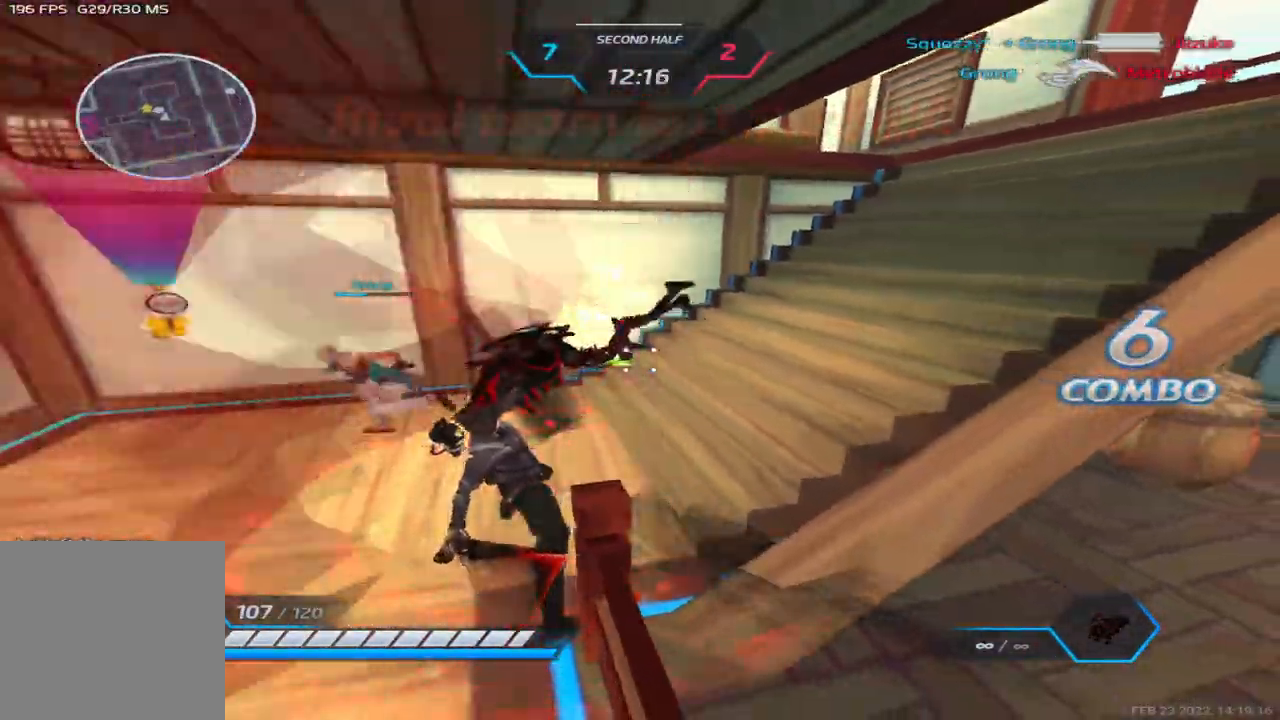
{"keys": ["3", "a"], "events": [[317, "a", "down"], [500, "3", "down"]]}
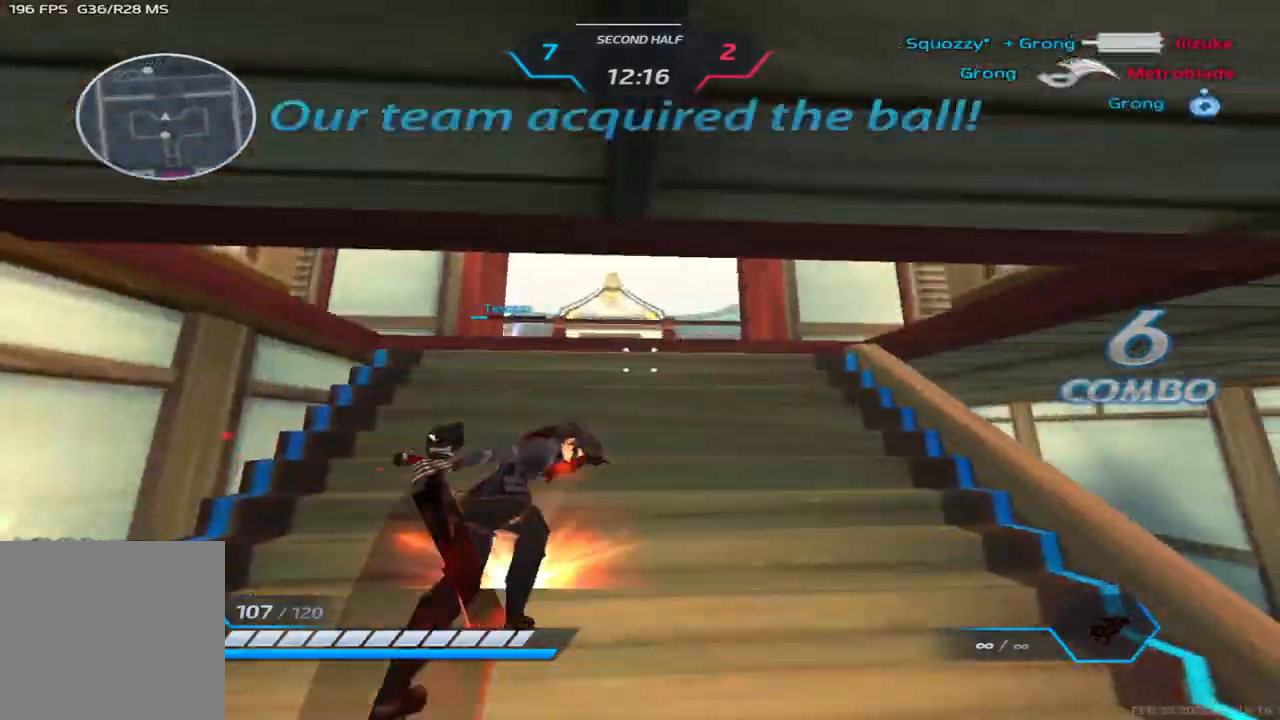
{"keys": [], "events": [[33, "3", "up"], [100, "3", "down"], [200, "3", "up"], [300, "a", "up"]]}
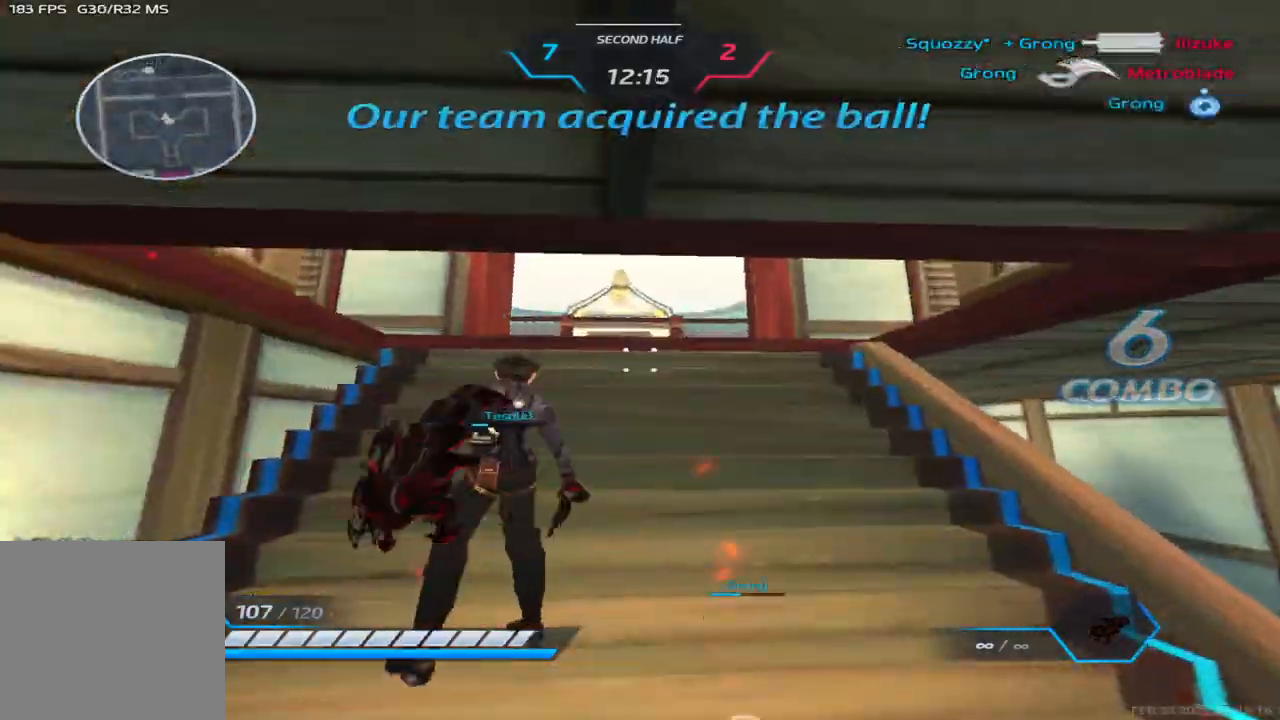
{"keys": ["w"], "events": [[17, "w", "down"], [83, "w", "up"], [117, "w", "down"]]}
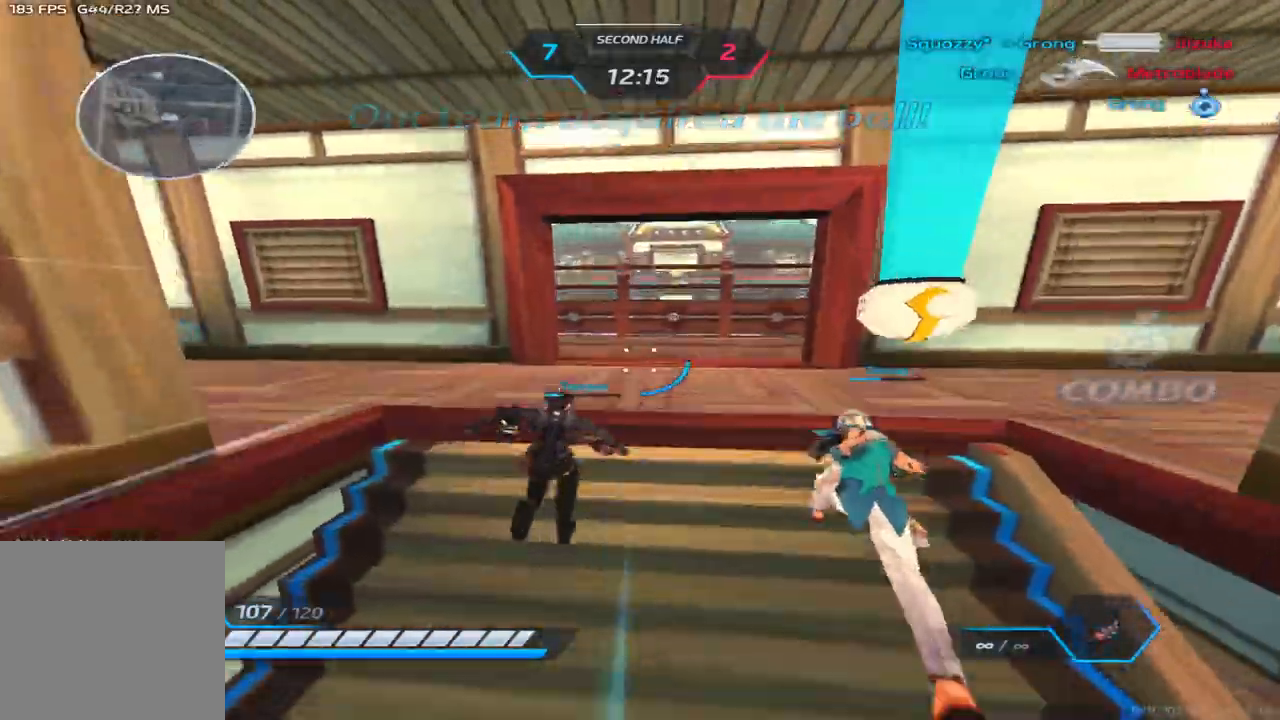
{"keys": ["a", "w"], "events": [[433, "a", "down"], [450, "space", "down"], [500, "space", "up"]]}
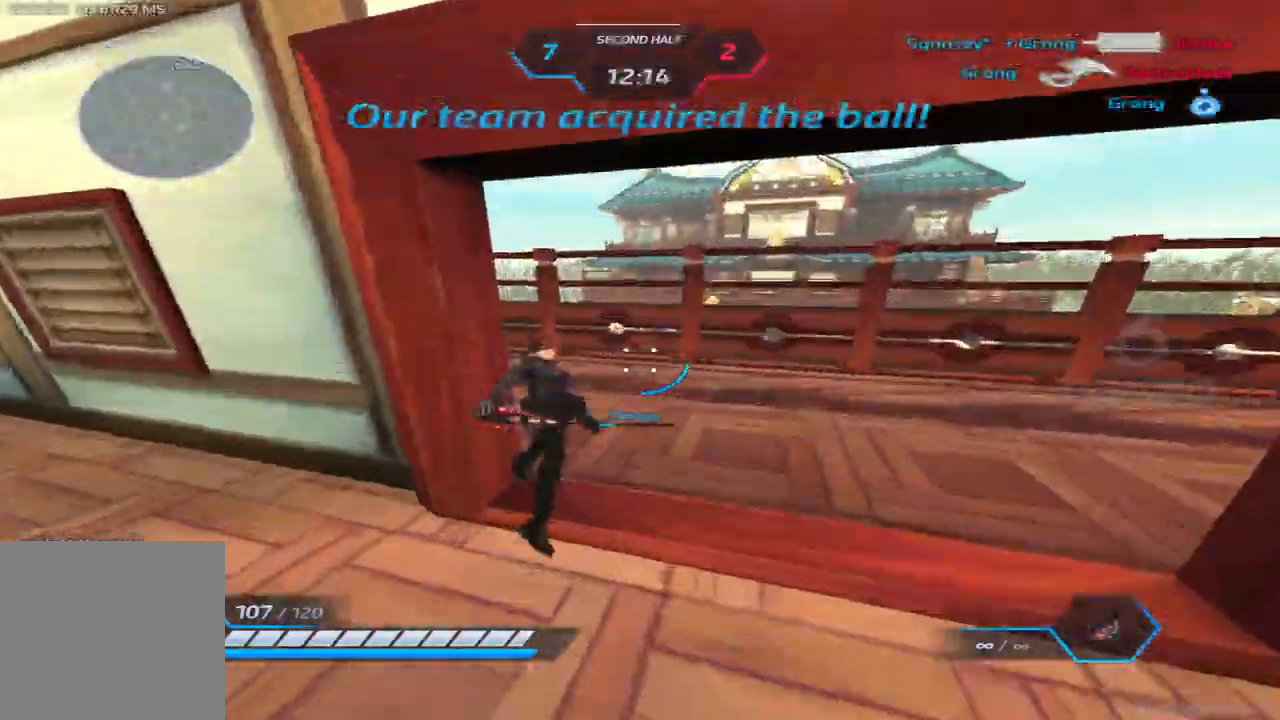
{"keys": ["a", "w"], "events": [[67, "space", "down"], [283, "space", "up"]]}
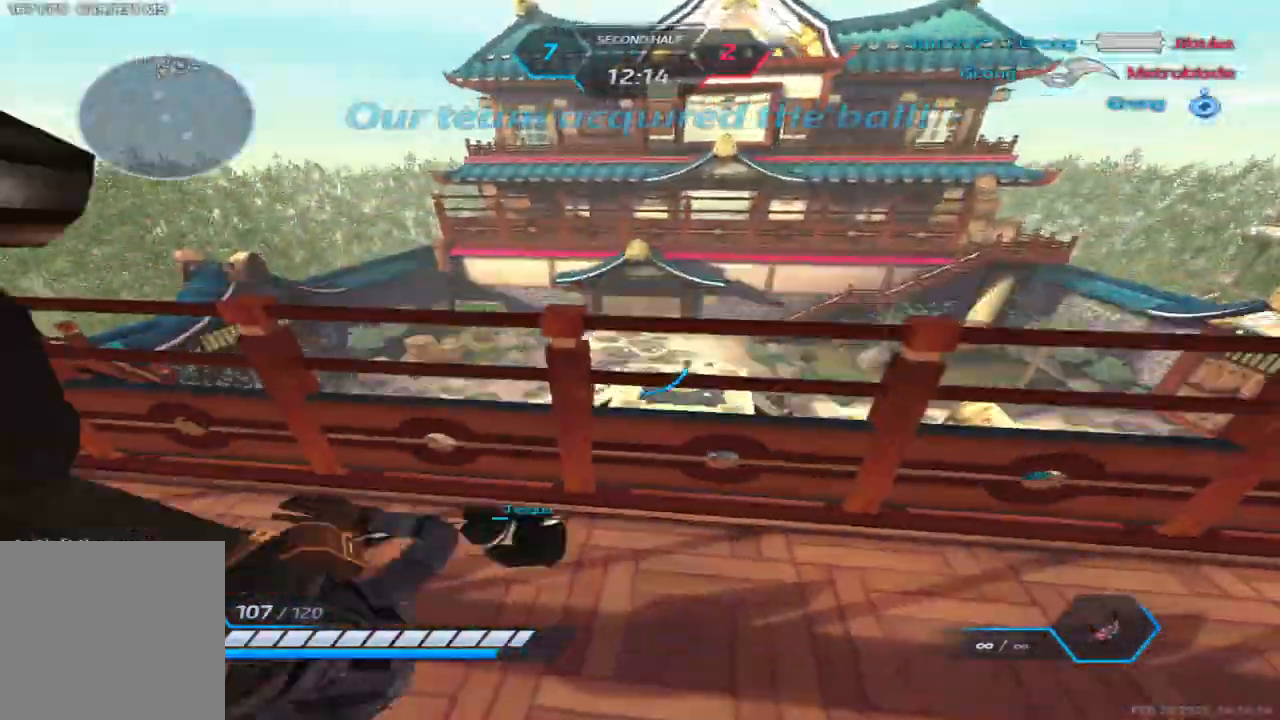
{"keys": ["w"], "events": [[150, "a", "up"]]}
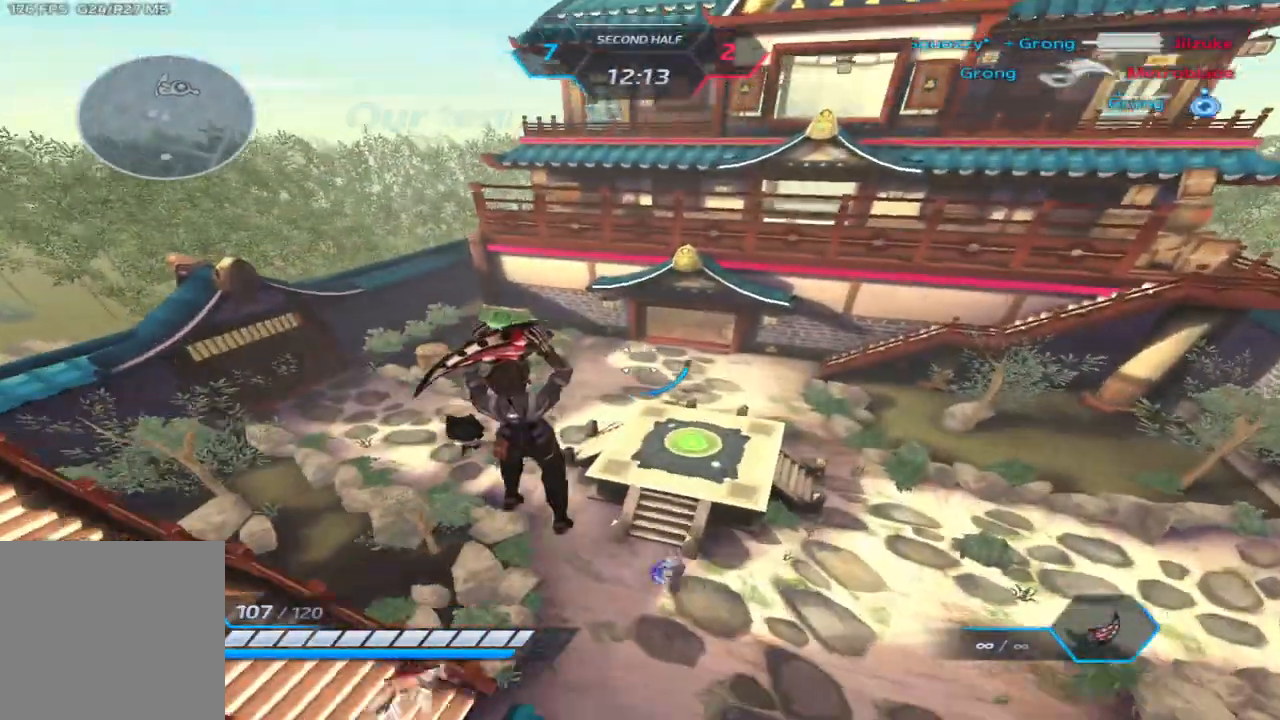
{"keys": ["d"], "events": [[167, "d", "down"], [250, "w", "up"], [383, "space", "down"], [467, "space", "up"]]}
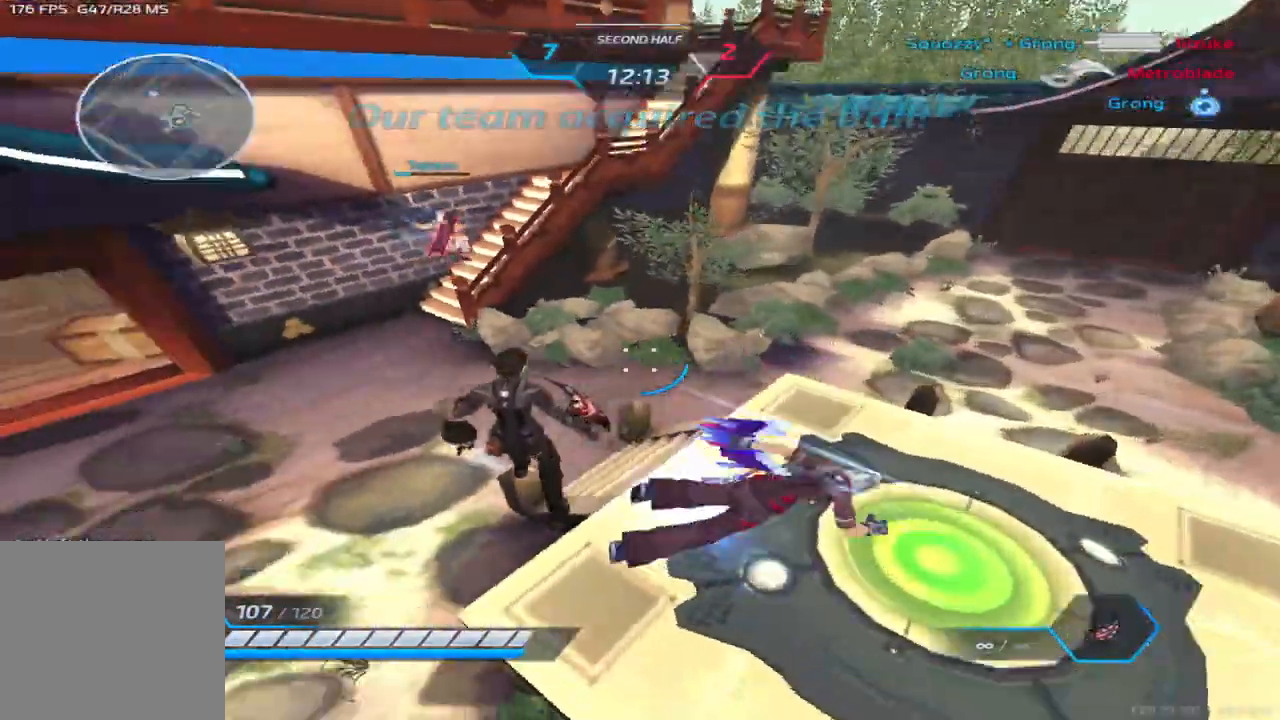
{"keys": [], "events": [[283, "space", "down"], [383, "space", "up"], [500, "d", "up"]]}
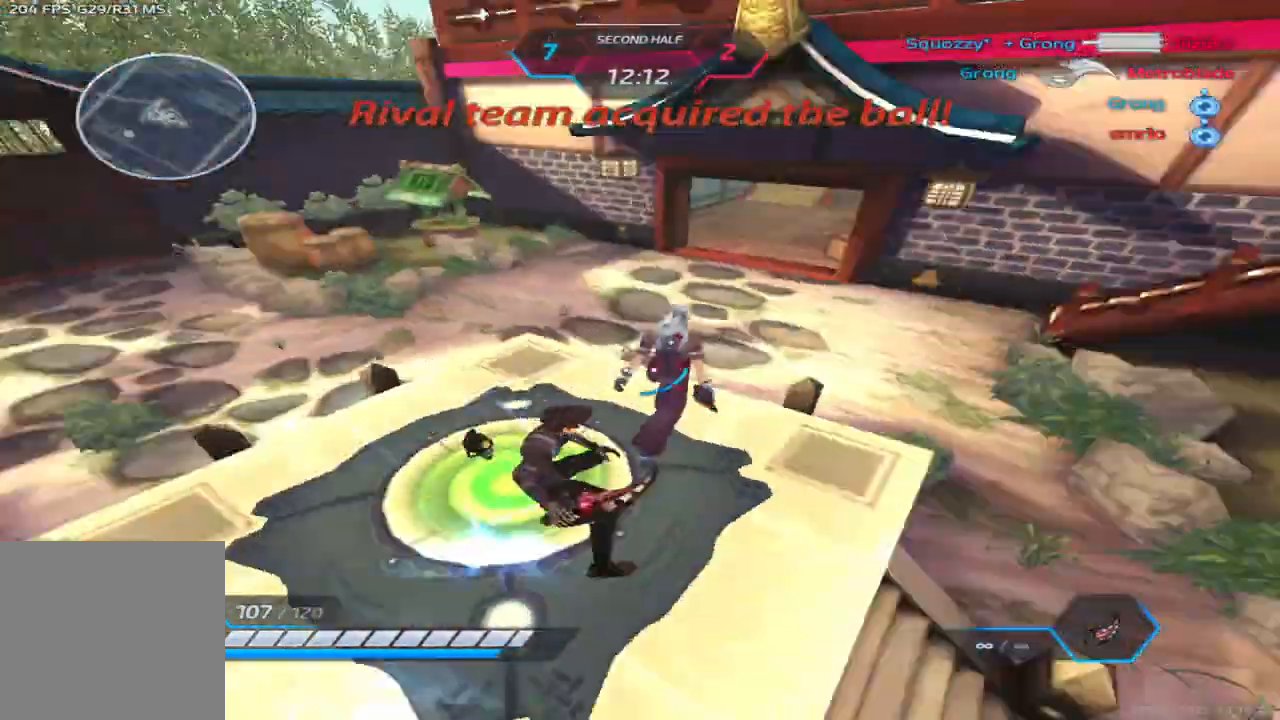
{"keys": ["a"], "events": [[283, "a", "down"], [367, "space", "down"], [433, "space", "up"]]}
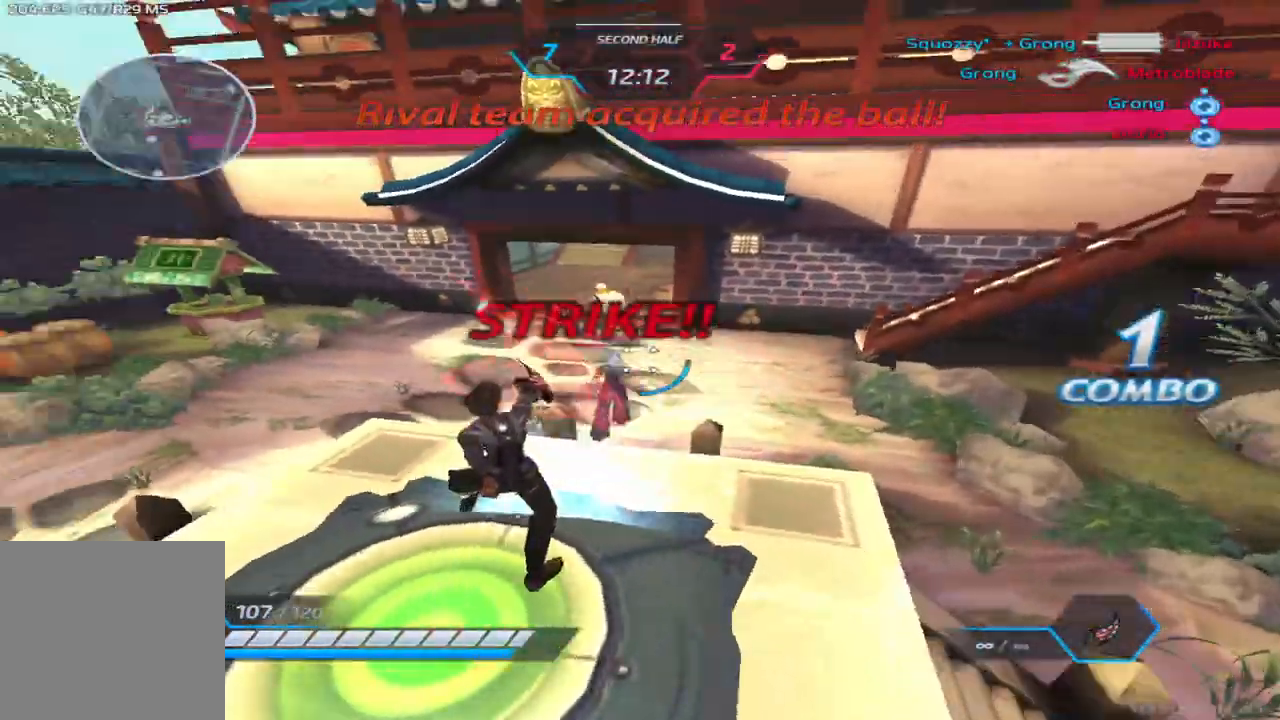
{"keys": ["2", "d"], "events": [[50, "space", "down"], [117, "space", "up"], [267, "a", "up"], [267, "space", "down"], [383, "space", "up"], [400, "d", "down"], [500, "2", "down"]]}
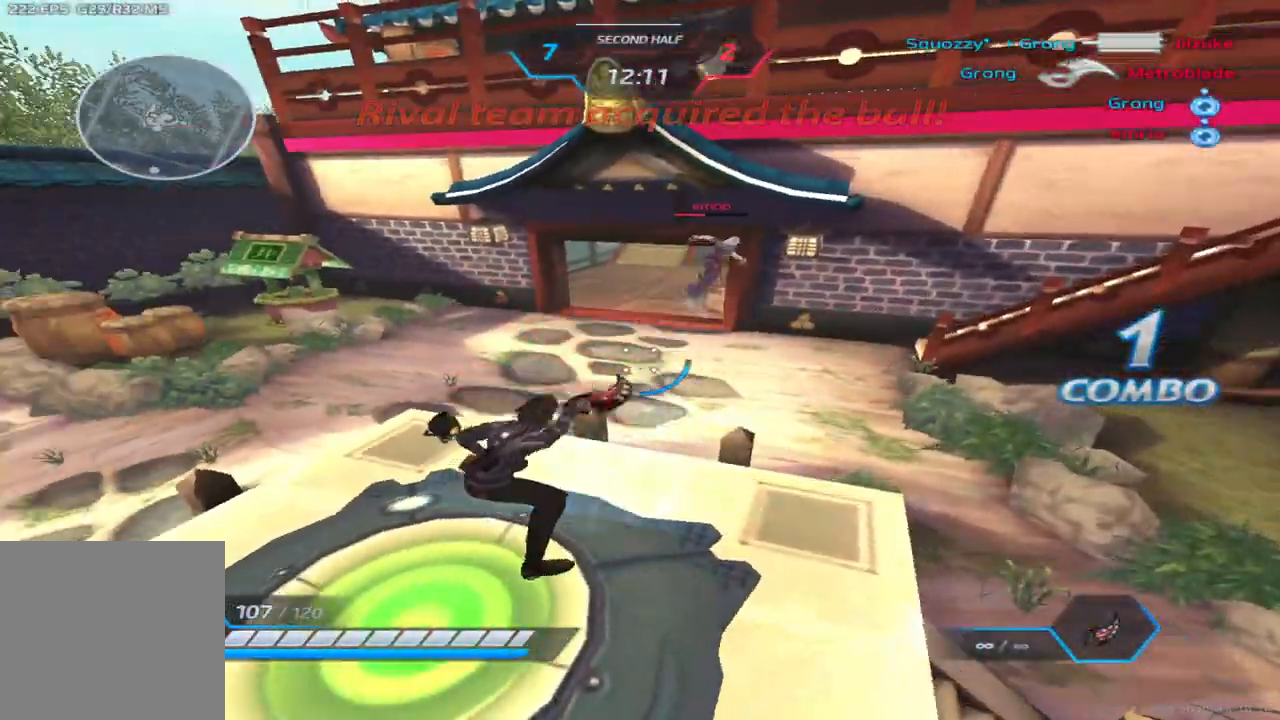
{"keys": ["w"], "events": [[83, "2", "up"], [300, "w", "down"], [433, "d", "up"]]}
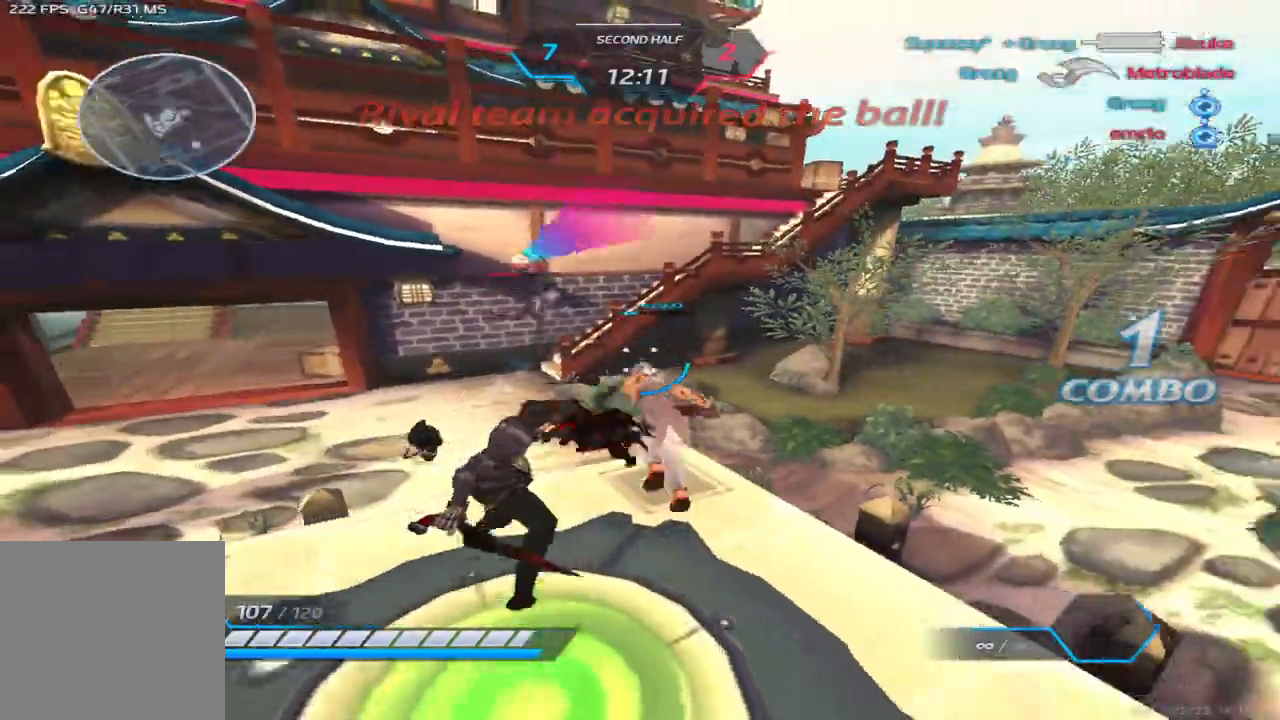
{"keys": ["w"], "events": [[33, "d", "down"], [33, "space", "down"], [50, "w", "up"], [117, "w", "down"], [133, "d", "up"], [150, "space", "up"], [400, "w", "up"], [433, "space", "down"], [450, "w", "down"], [500, "space", "up"]]}
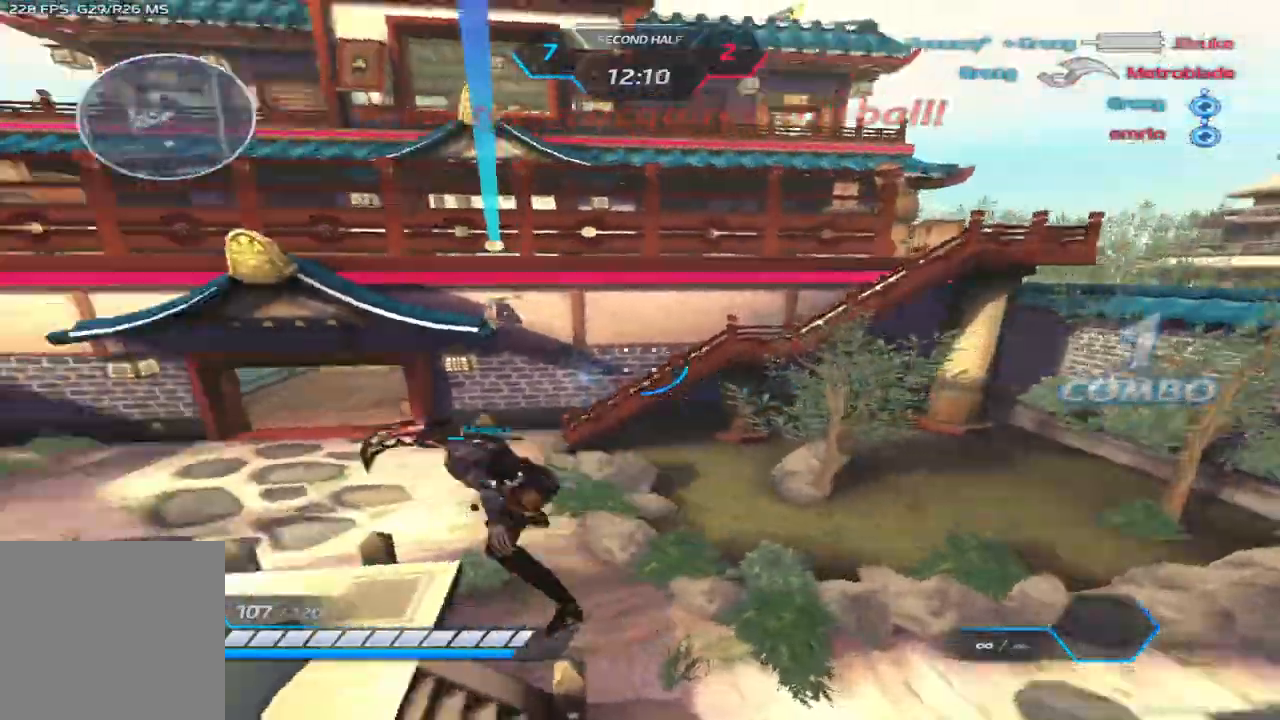
{"keys": ["a"], "events": [[133, "a", "down"], [317, "w", "up"]]}
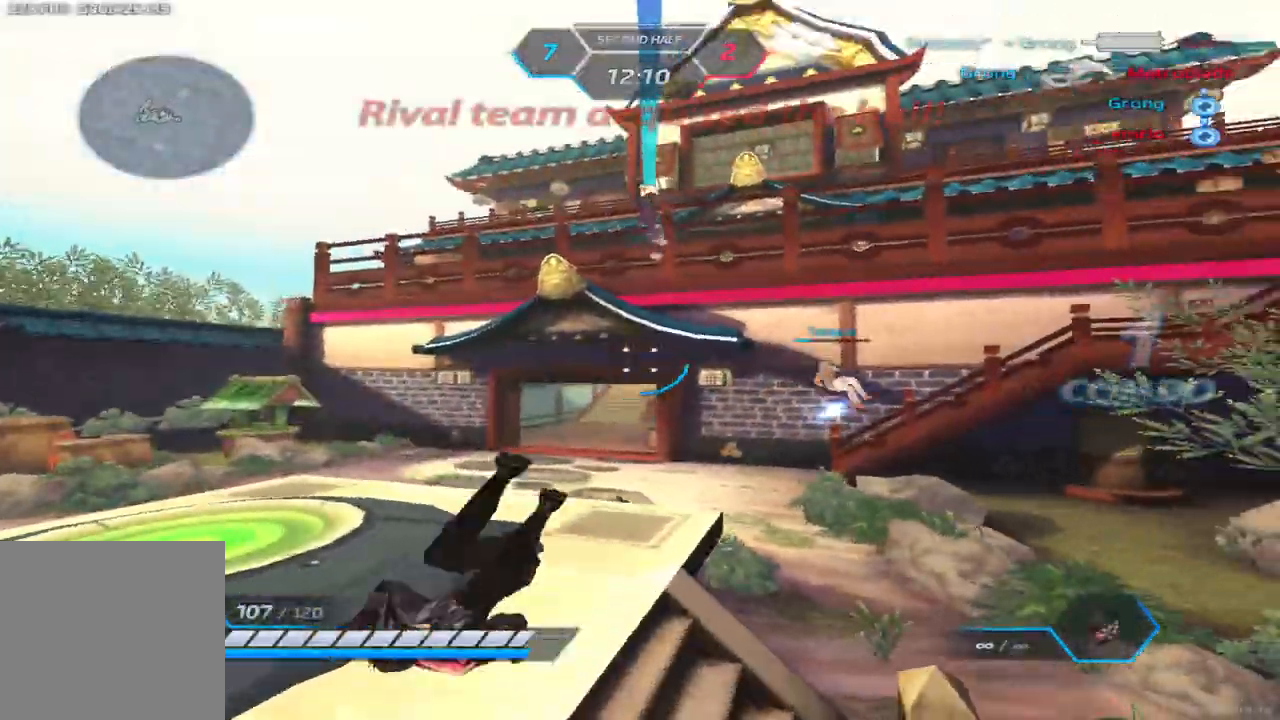
{"keys": [], "events": [[133, "s", "down"], [200, "a", "up"], [233, "s", "up"]]}
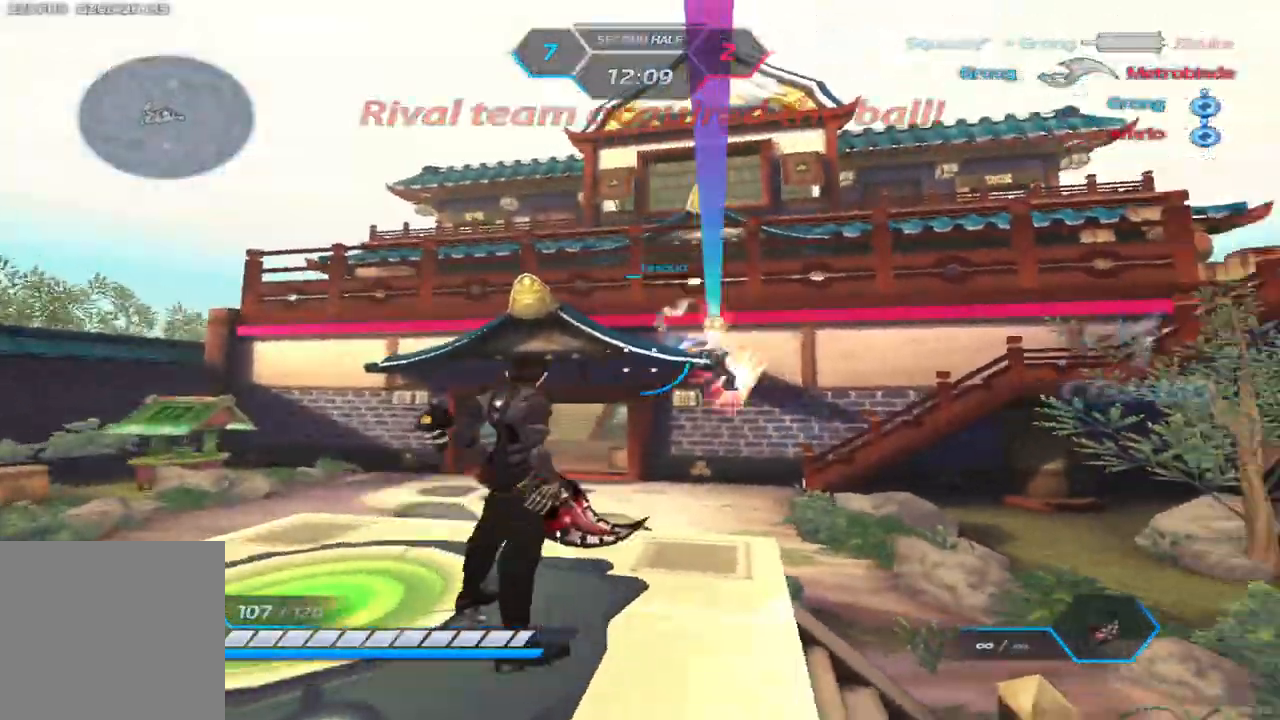
{"keys": ["w"]}
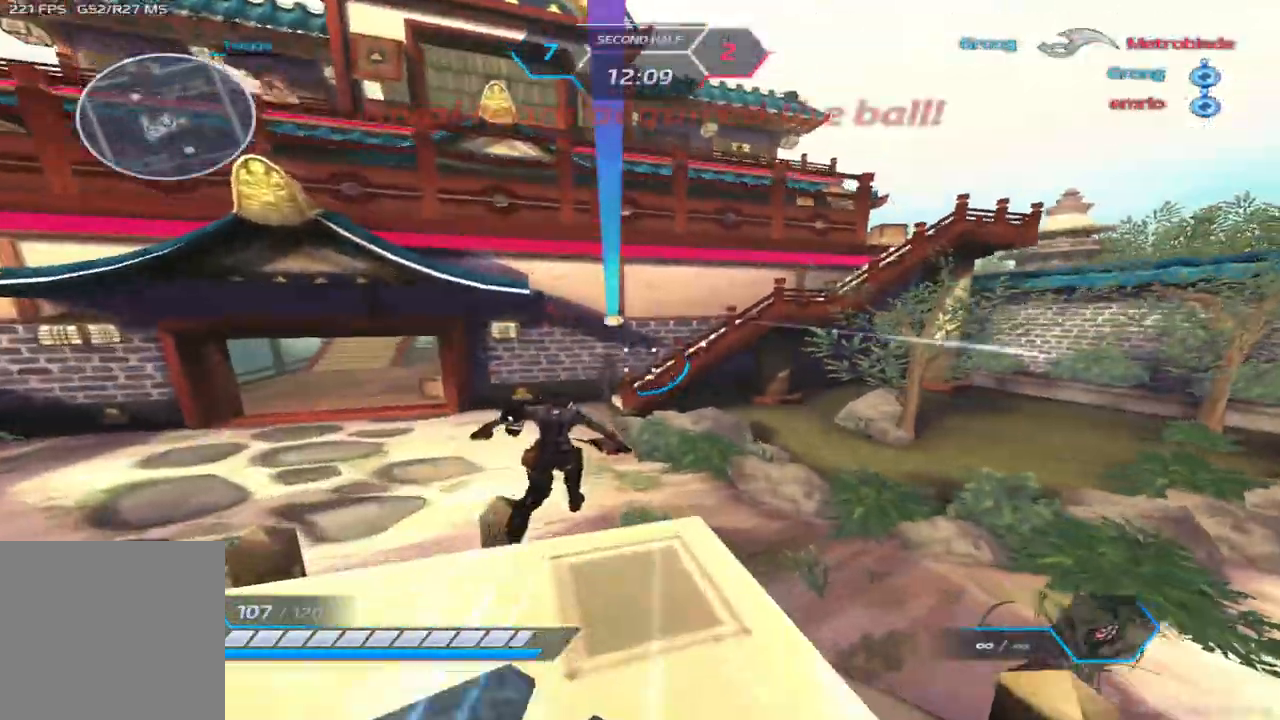
{"keys": ["d", "space", "w"]}
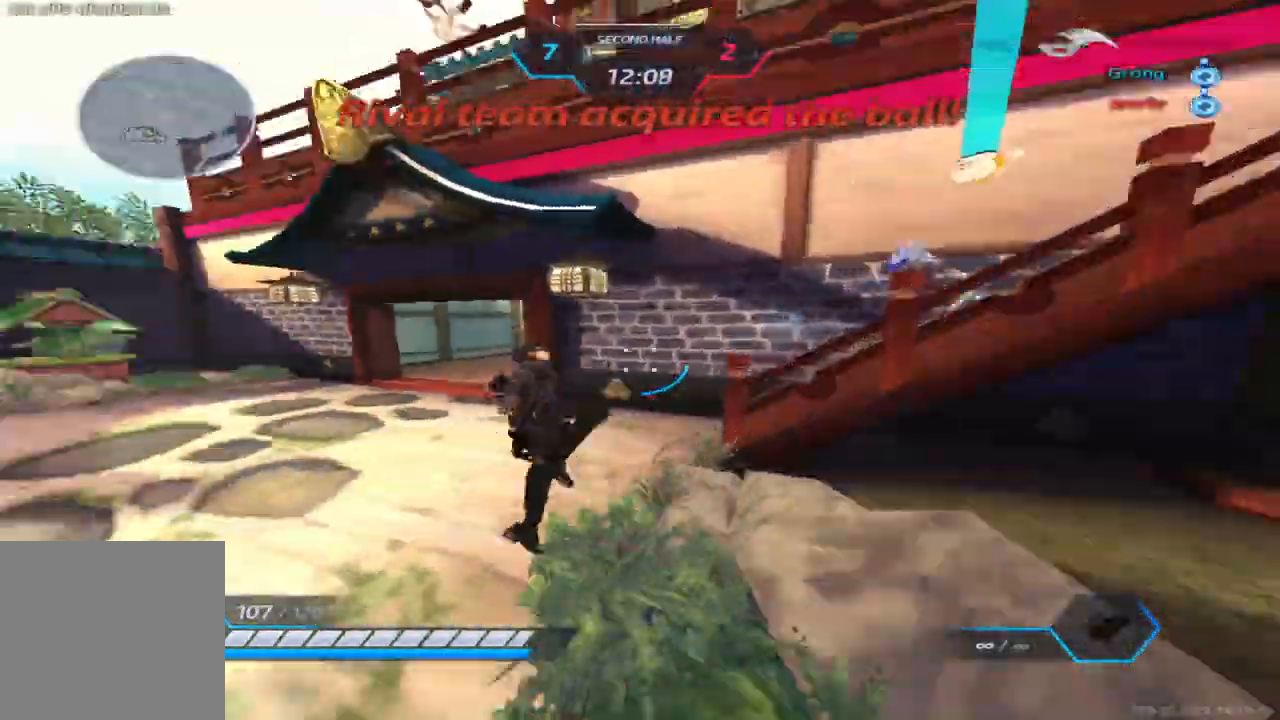
{"keys": ["w"], "events": [[17, "w", "up"], [133, "w", "down"], [167, "space", "up"], [217, "d", "up"], [233, "w", "up"], [250, "space", "down"], [283, "w", "down"], [350, "space", "up"]]}
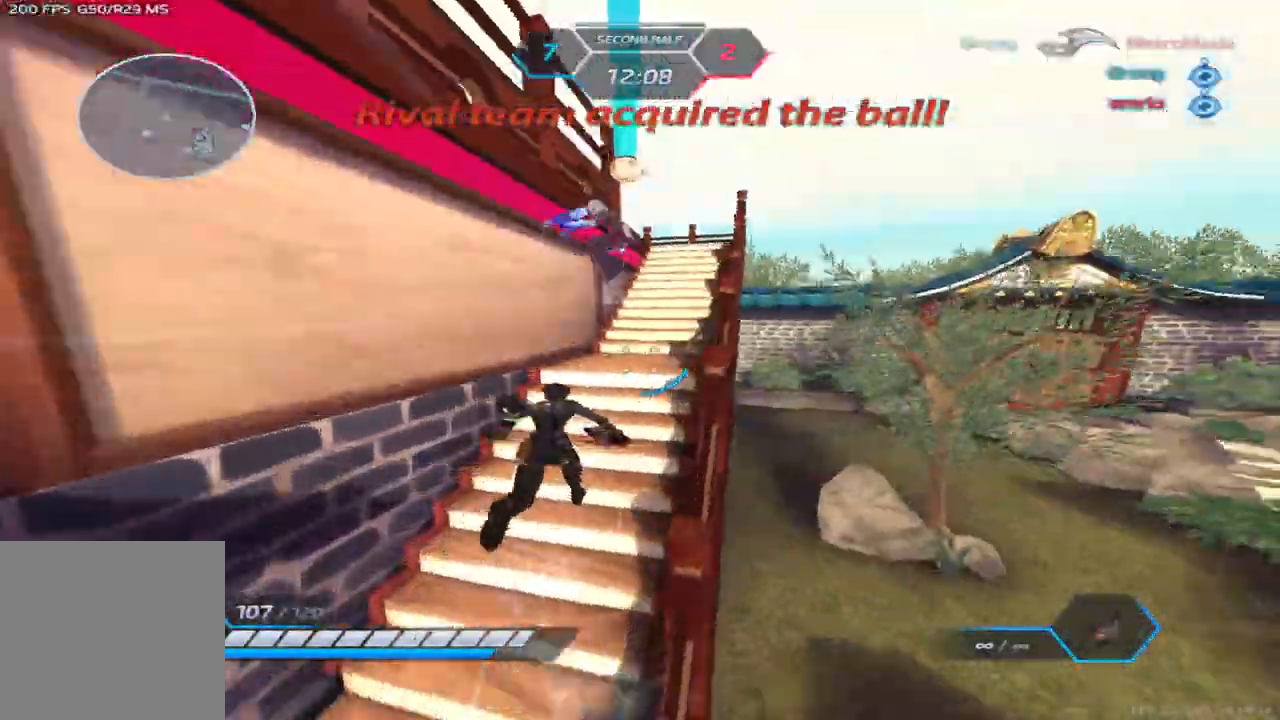
{"keys": ["w"], "events": [[117, "2", "down"], [200, "2", "up"]]}
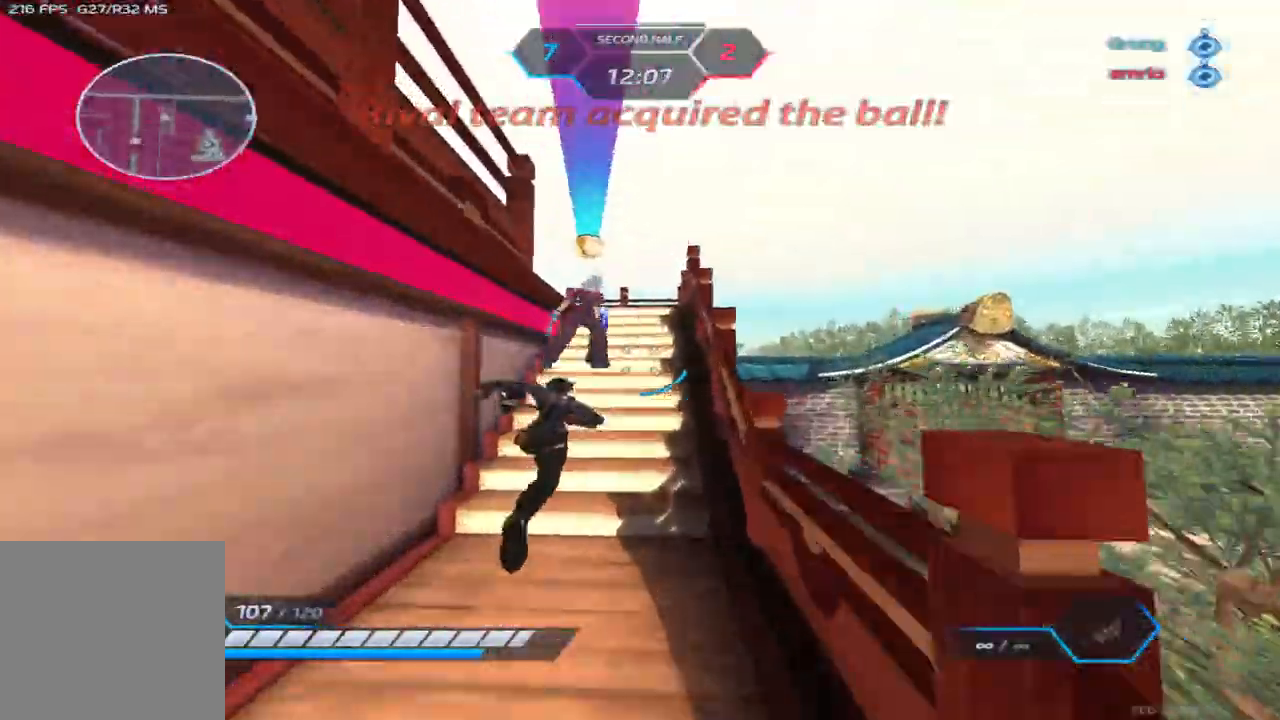
{"keys": ["d"], "events": [[217, "space", "down"], [283, "2", "down"], [317, "space", "up"], [333, "d", "down"], [333, "w", "up"], [350, "2", "up"]]}
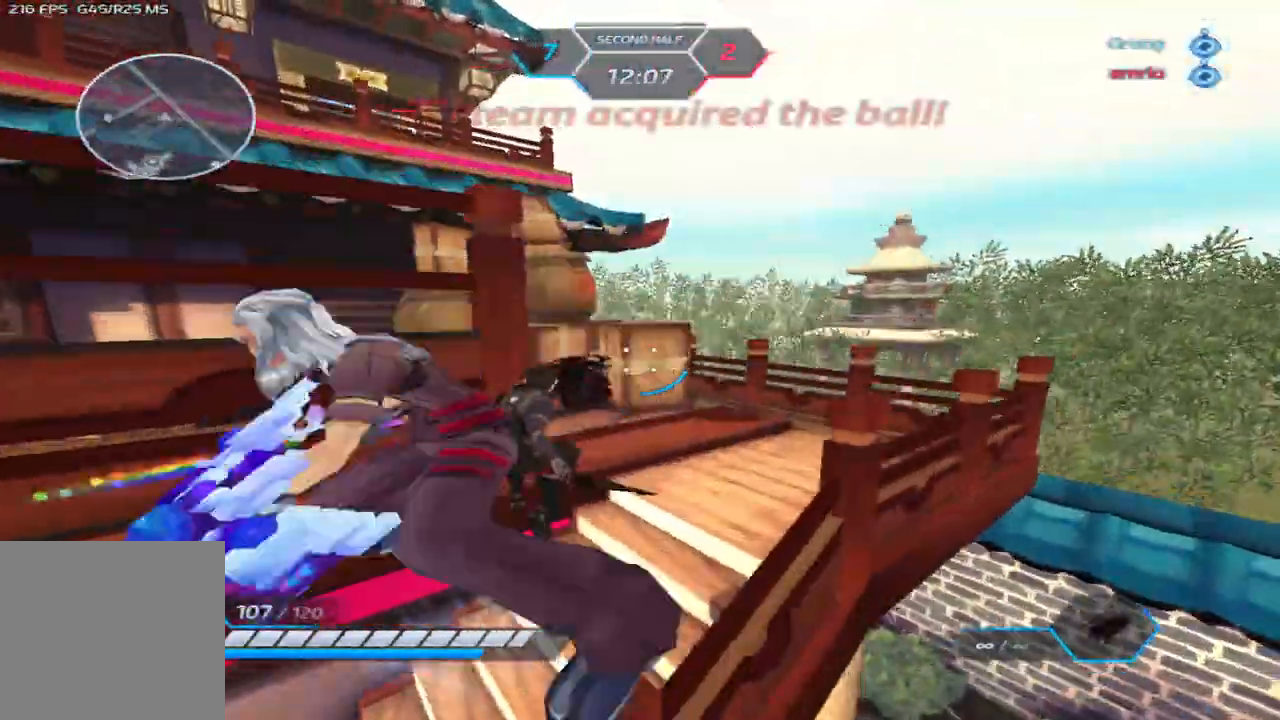
{"keys": ["w"], "events": [[83, "space", "down"], [167, "a", "down"], [183, "d", "up"], [183, "space", "up"], [450, "space", "down"], [450, "w", "down"], [500, "a", "up"], [500, "space", "up"]]}
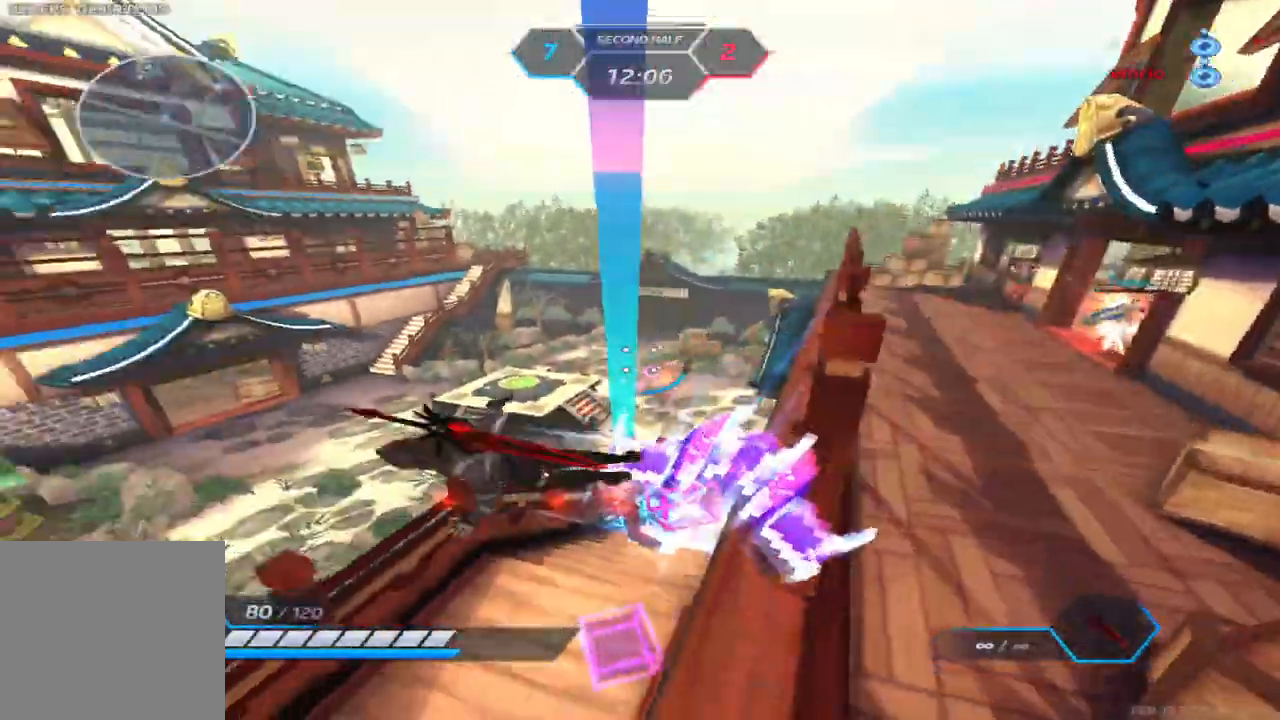
{"keys": ["w"], "events": [[17, "w", "up"], [67, "space", "down"], [67, "w", "down"], [133, "space", "up"]]}
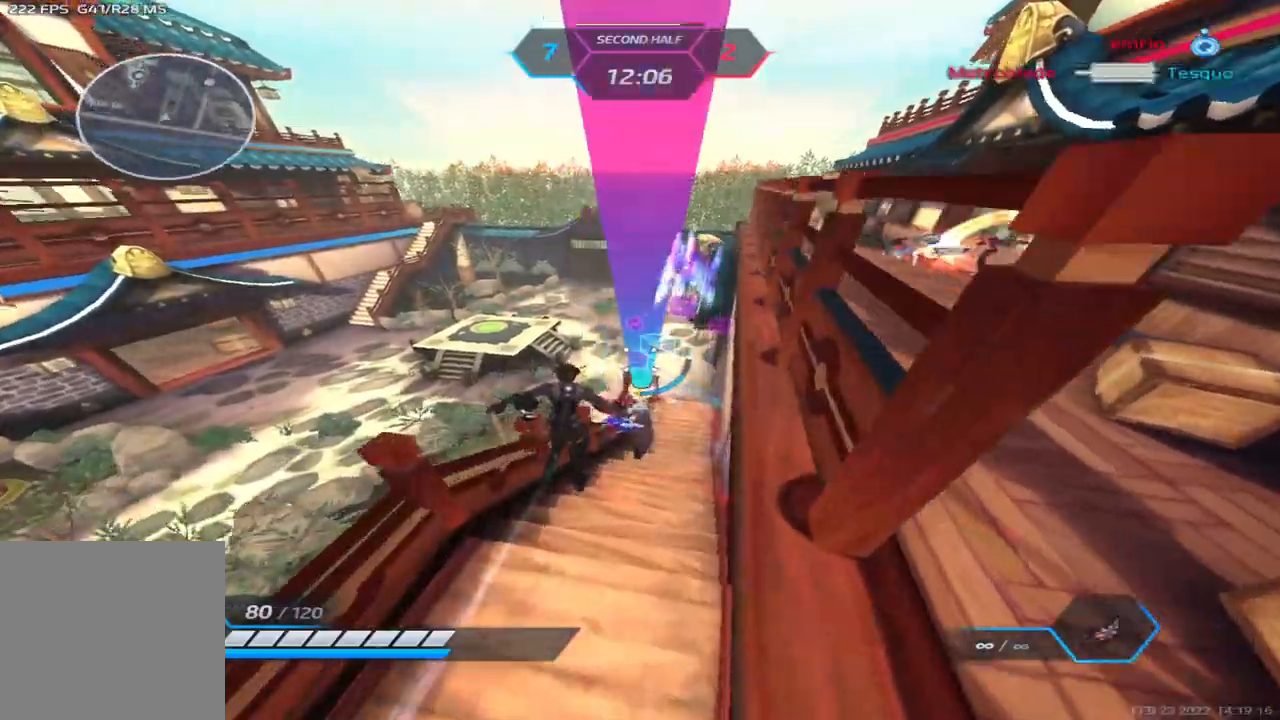
{"keys": ["w"], "events": []}
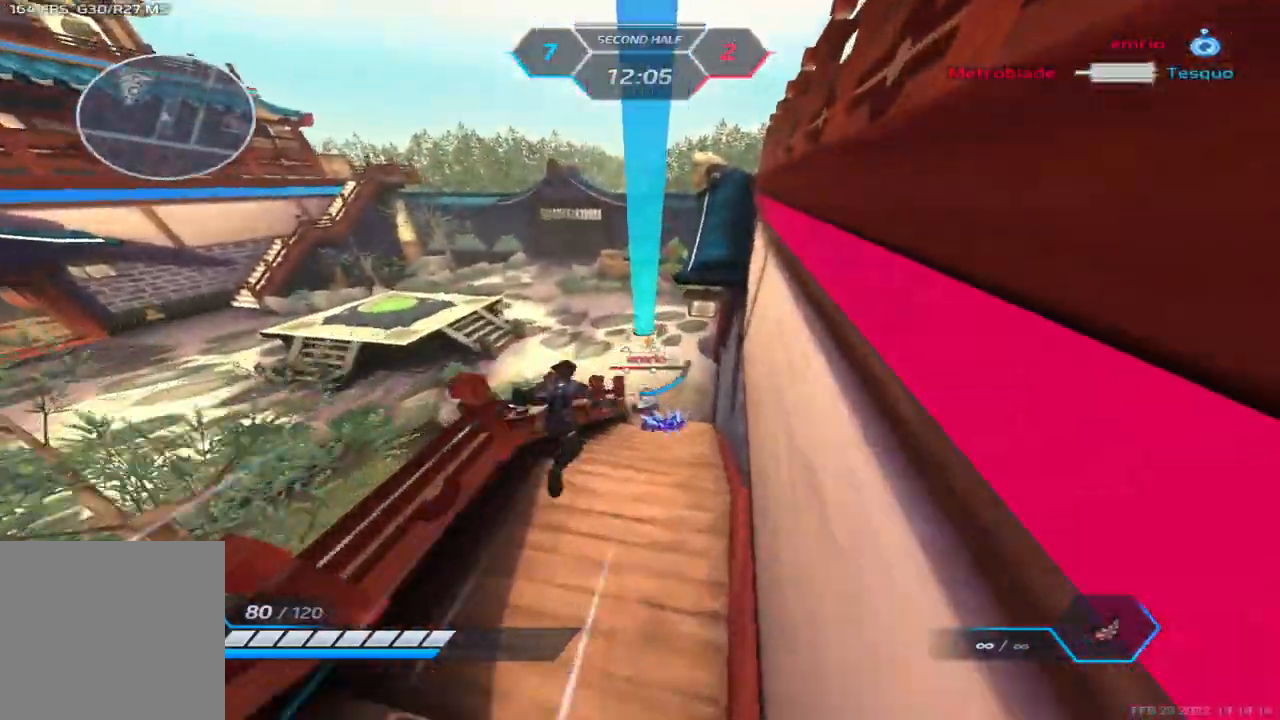
{"keys": ["a", "space"], "events": [[300, "a", "down"], [300, "w", "up"], [317, "space", "down"], [417, "space", "up"], [500, "space", "down"]]}
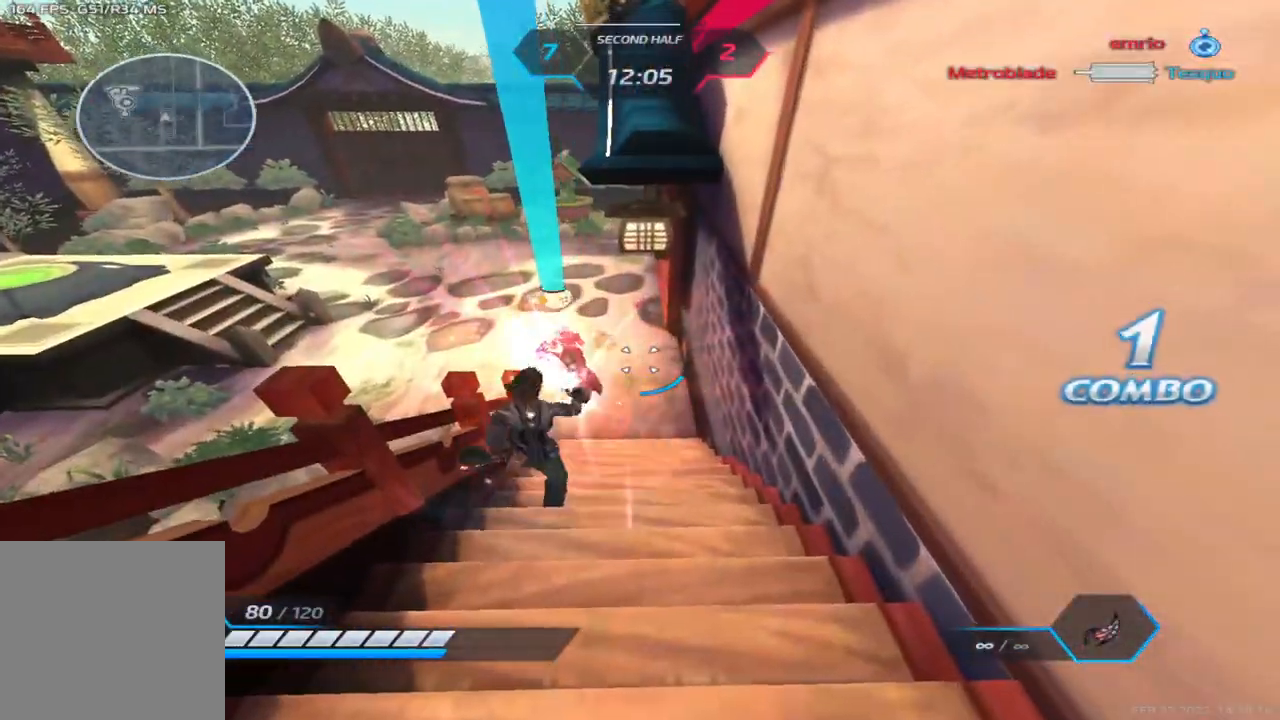
{"keys": ["2", "a"], "events": [[100, "space", "up"], [233, "space", "down"], [283, "space", "up"], [433, "2", "down"], [433, "space", "down"], [467, "space", "up"]]}
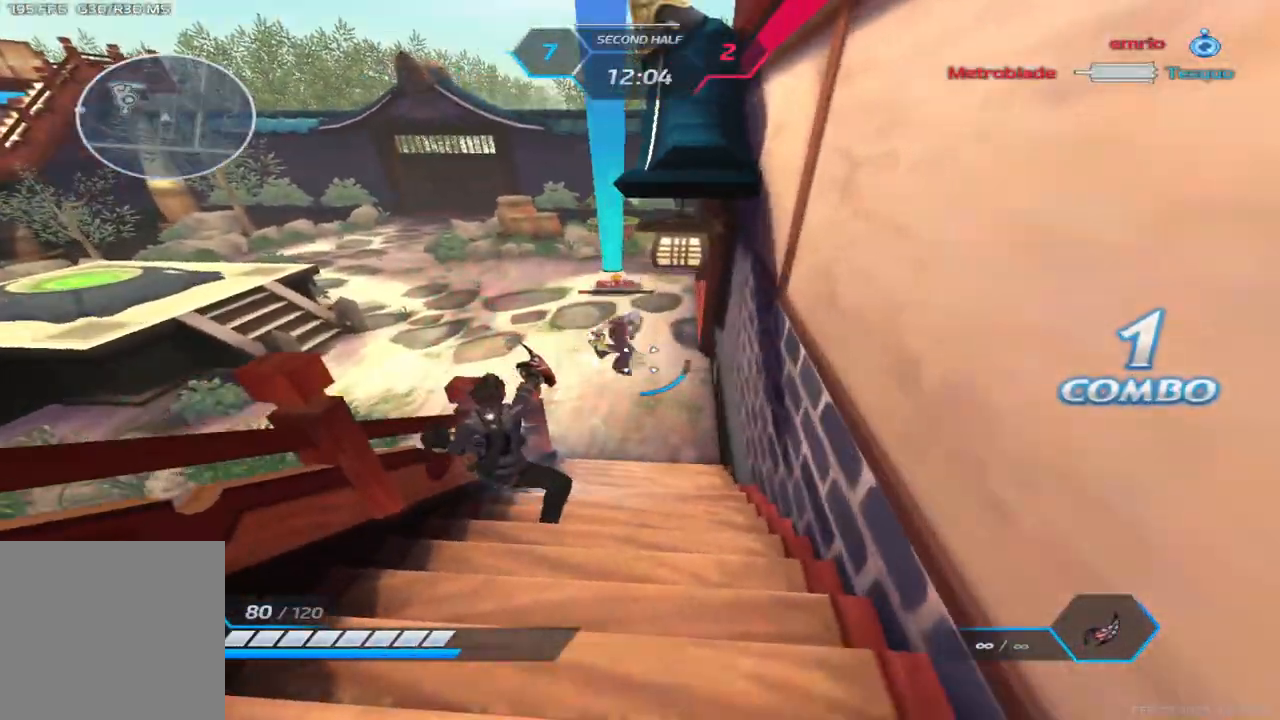
{"keys": ["d", "space"], "events": [[33, "2", "up"], [100, "a", "up"], [100, "d", "down"], [100, "space", "down"], [183, "2", "down"], [183, "space", "up"], [267, "2", "up"], [283, "space", "down"], [367, "space", "up"], [450, "space", "down"]]}